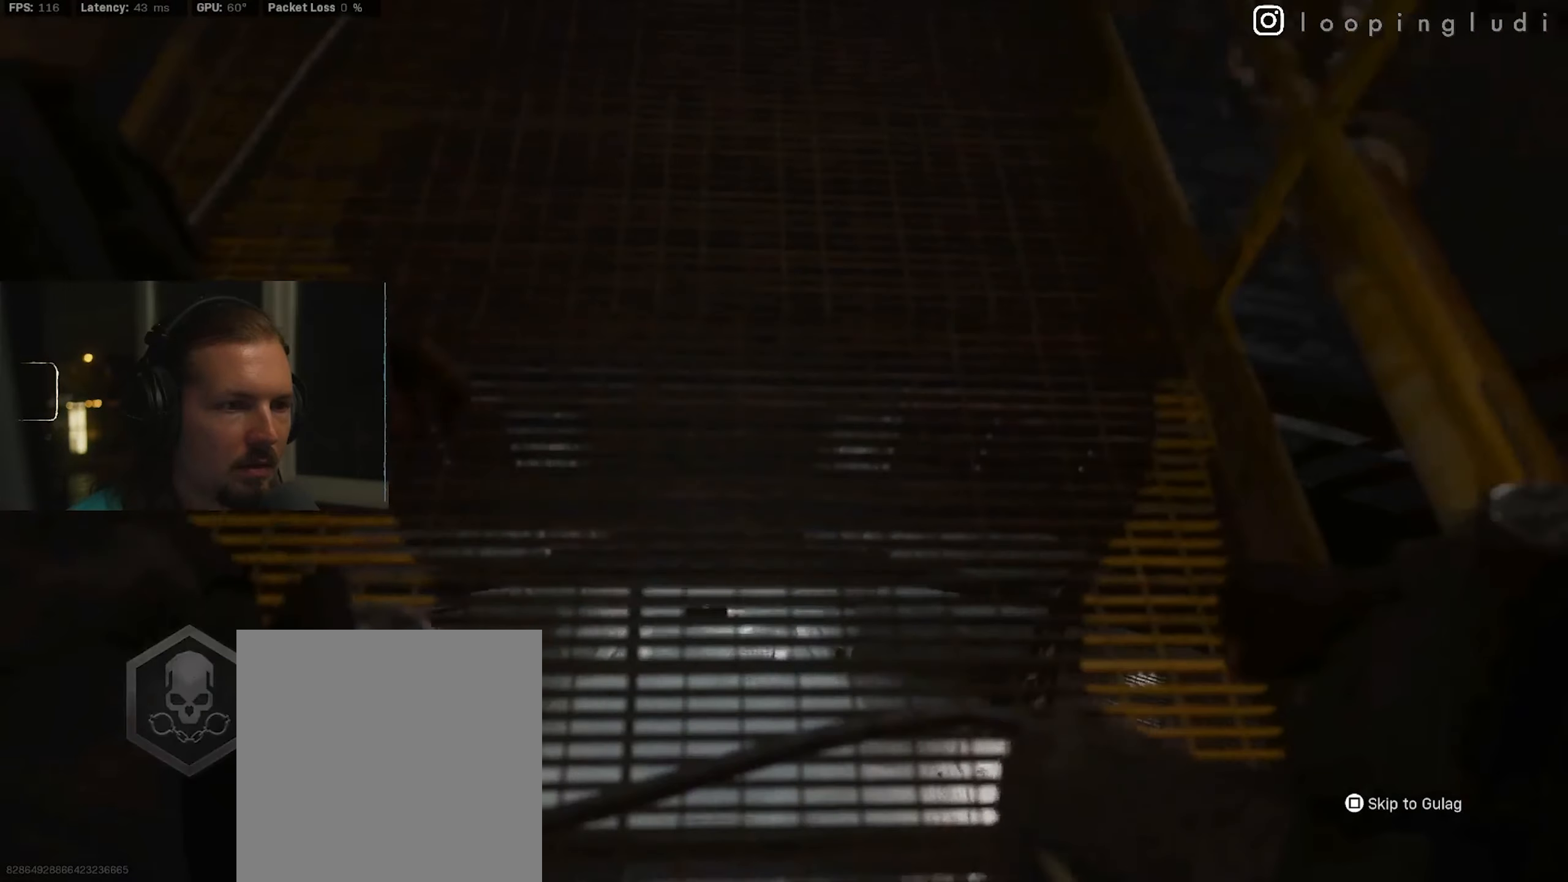
Gameplay with a controller (Nintendo layout); each line is a JSON object with the inputs held at the frame after it (dt_ms = milliseconds from this image to that frame). "events" lists button and stick changes between this image and that frame as [ms after this image, input, new state], when the widget could be followed in between. Not read: L2 L3 R2 R3 SELECT Z.
{"dt_ms": 500, "buttons": ["X"], "left_stick": "center", "right_stick": "center", "events": [[400, "X", "down"]]}
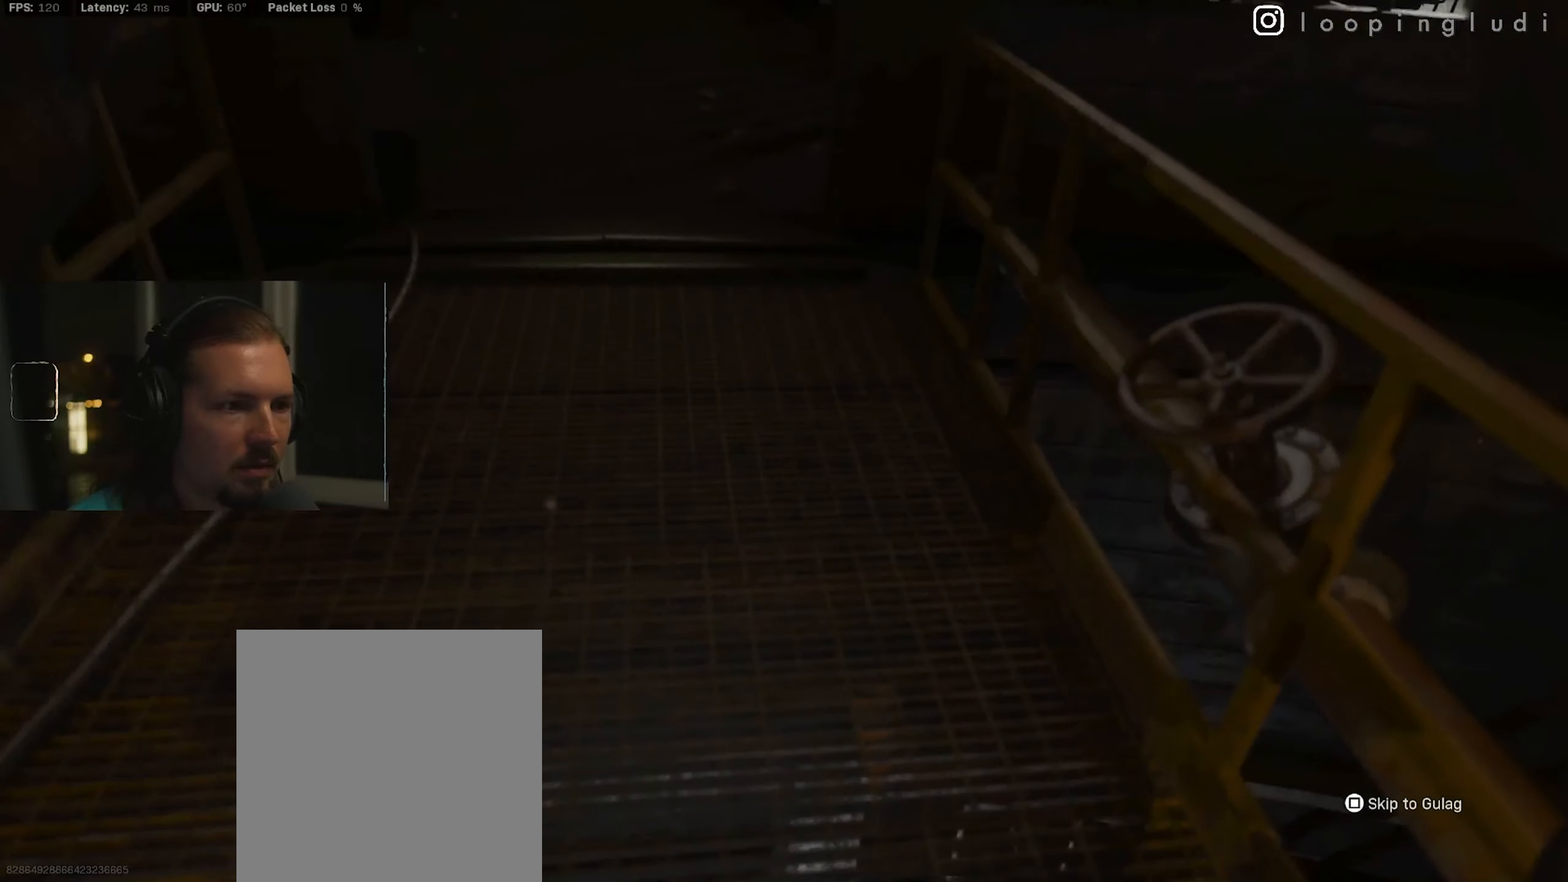
{"dt_ms": 500, "buttons": [], "left_stick": "center", "right_stick": "center", "events": [[117, "X", "up"]]}
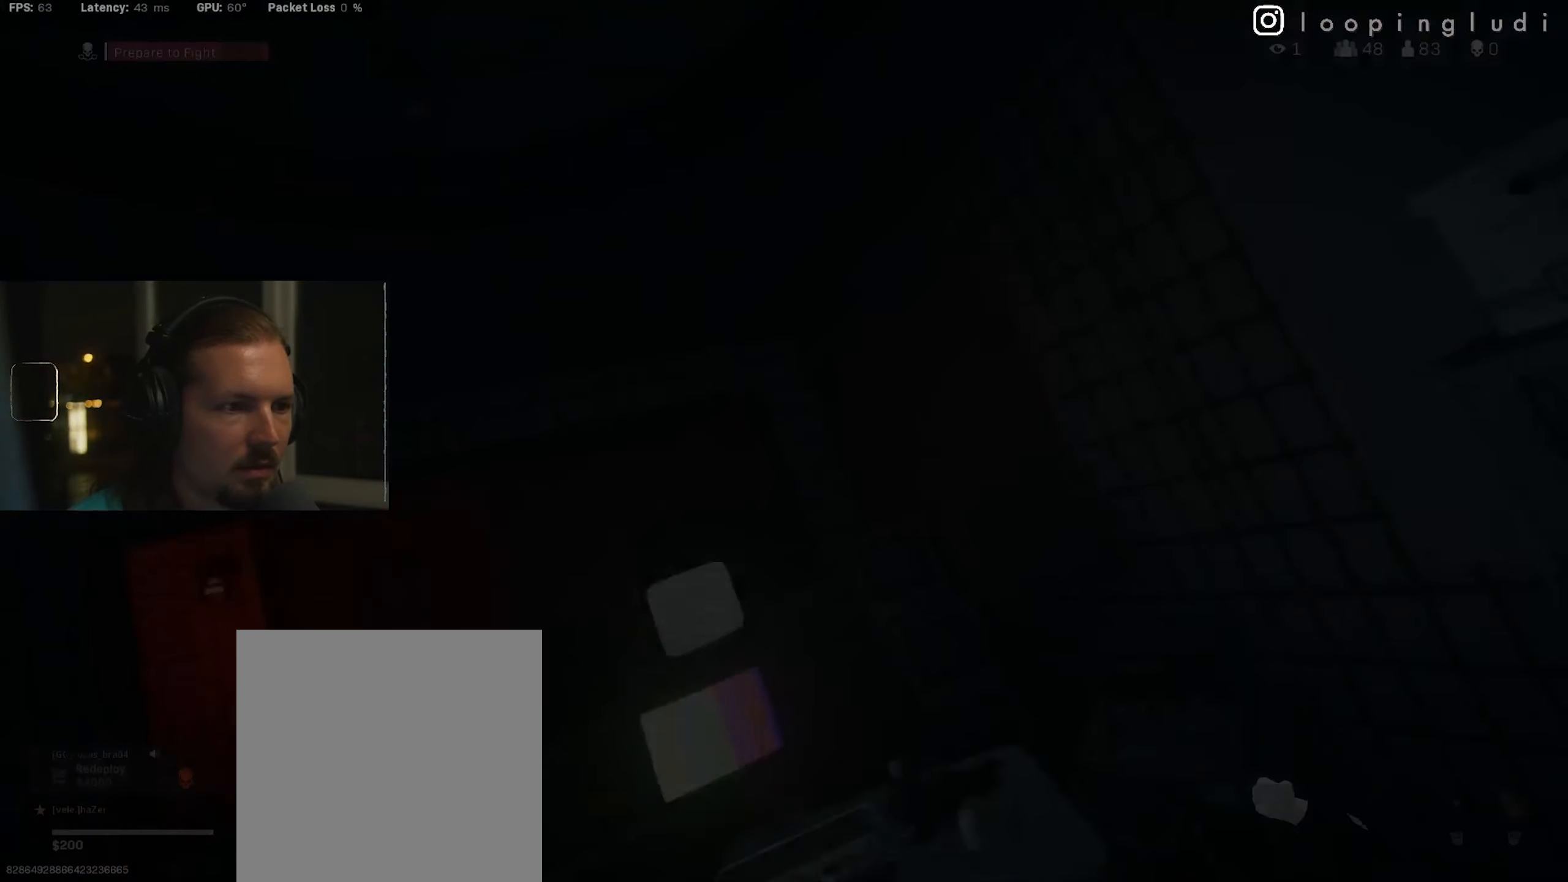
{"dt_ms": 500, "buttons": [], "left_stick": "down-left", "right_stick": "center", "events": [[400, "left_stick", "down-left"]]}
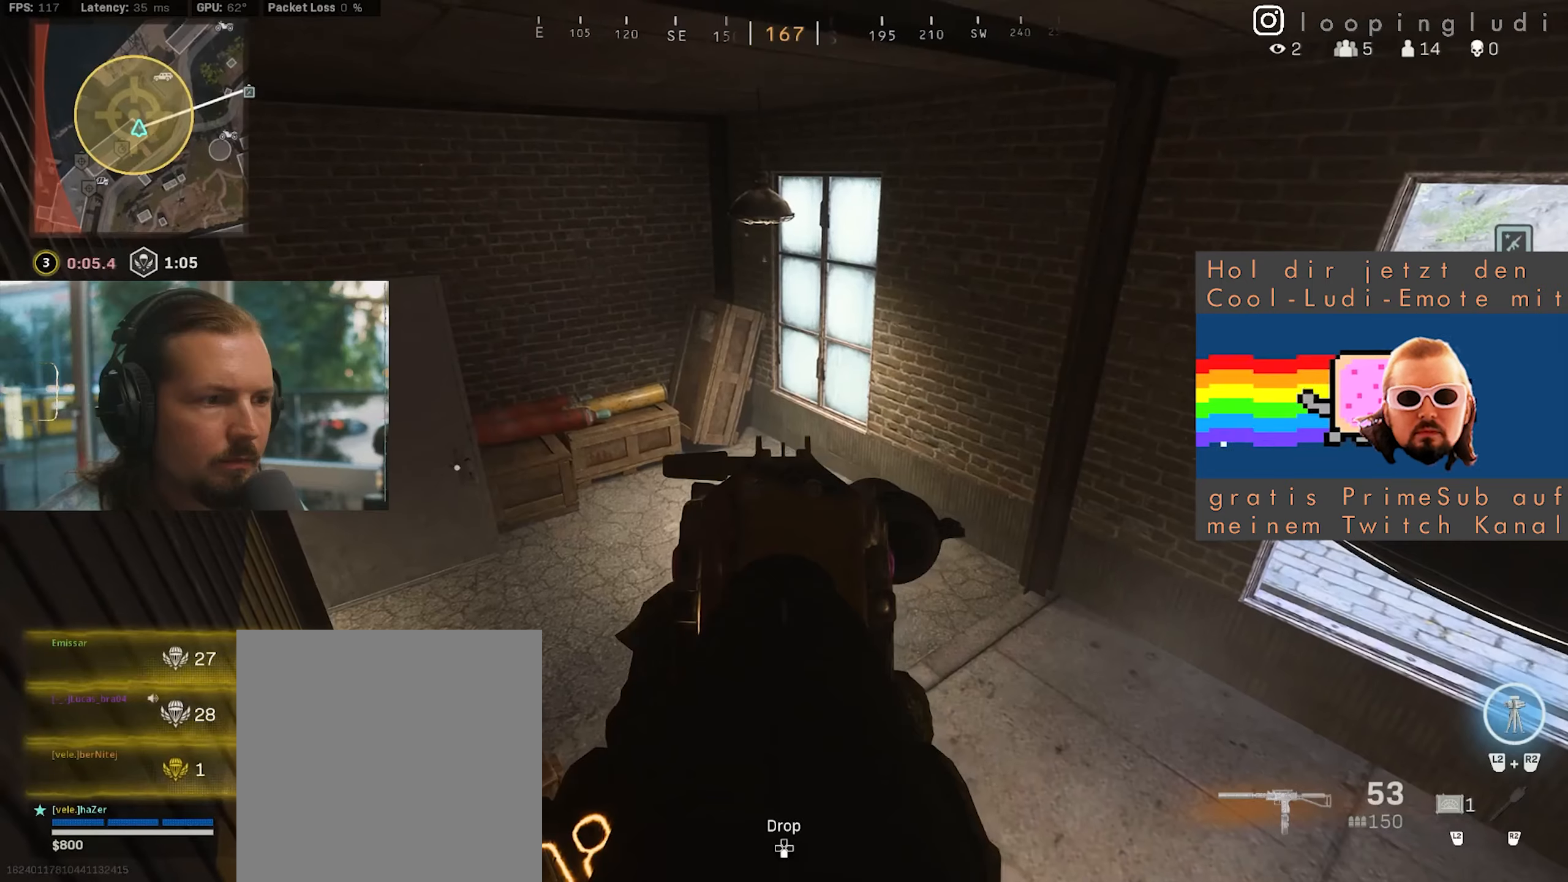
{"dt_ms": 500, "buttons": [], "left_stick": "down-left", "right_stick": "left", "events": [[217, "left_stick", "down"], [317, "left_stick", "down-left"], [317, "right_stick", "left"]]}
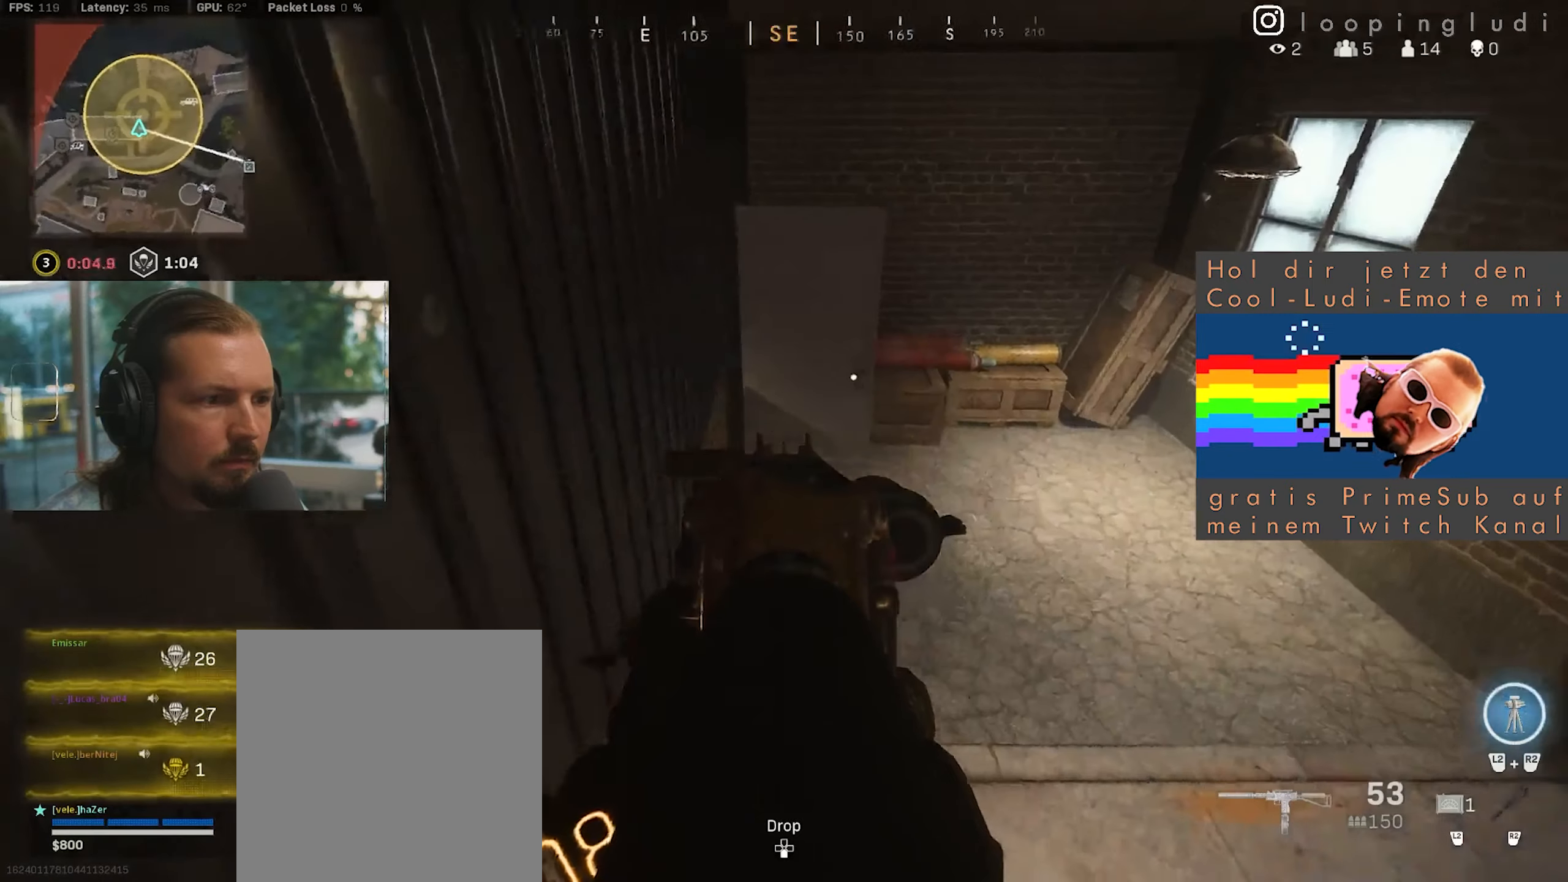
{"dt_ms": 500, "buttons": [], "left_stick": "right", "right_stick": "down-left", "events": [[50, "left_stick", "up-left"], [117, "right_stick", "center"], [134, "left_stick", "up-right"], [334, "right_stick", "down-left"], [367, "A", "down"], [467, "left_stick", "right"], [500, "A", "up"]]}
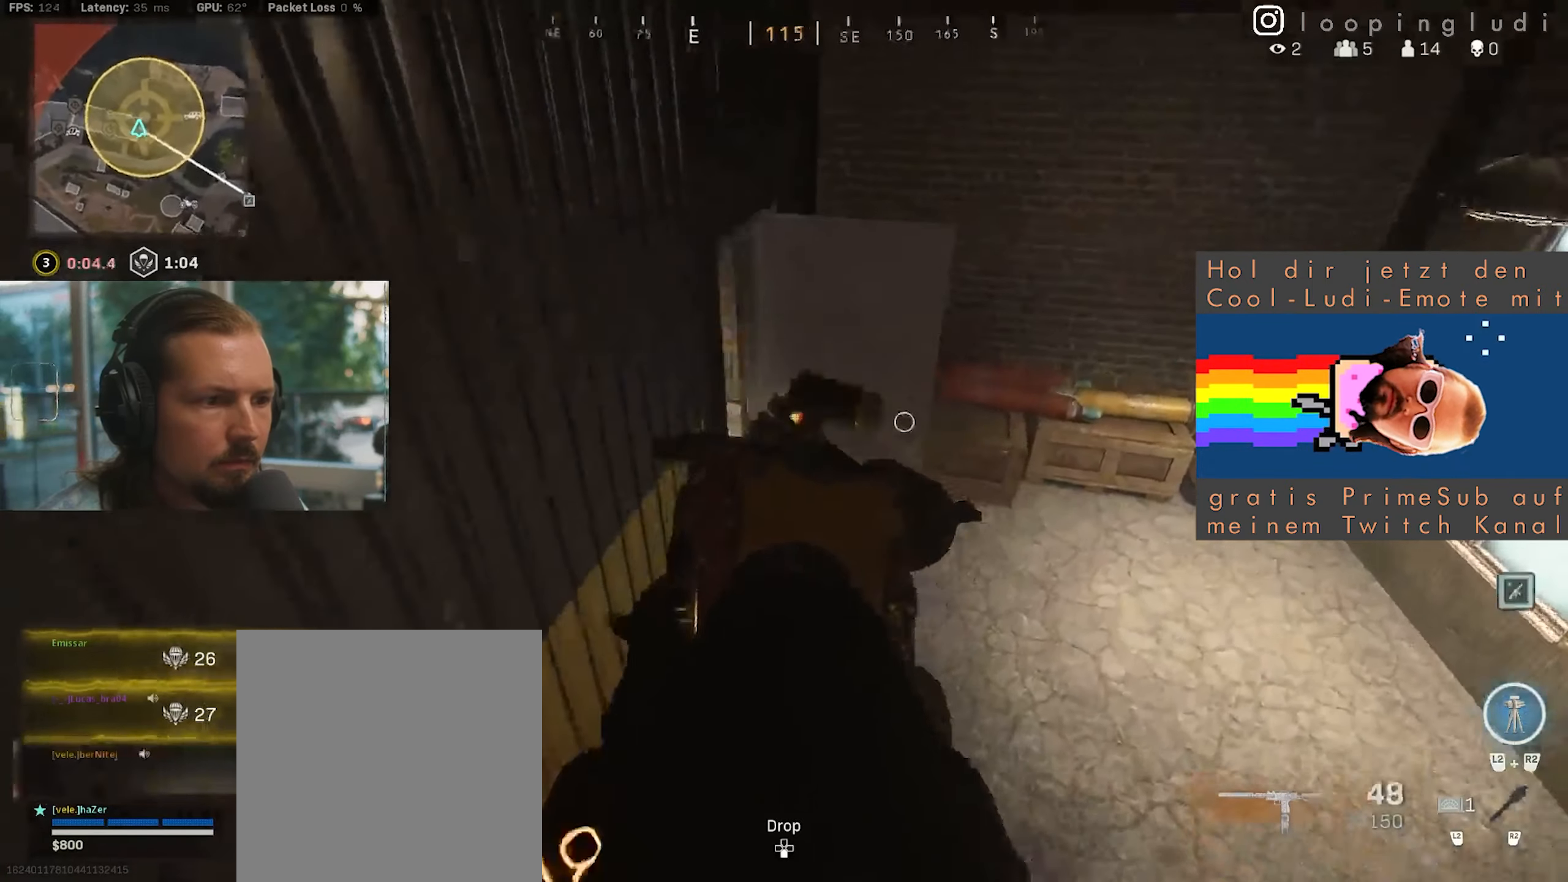
{"dt_ms": 500, "buttons": ["A"], "left_stick": "up-right", "right_stick": "up-left", "events": [[34, "right_stick", "up-left"], [200, "right_stick", "down-left"], [317, "right_stick", "up-left"], [484, "A", "down"], [500, "left_stick", "up-right"]]}
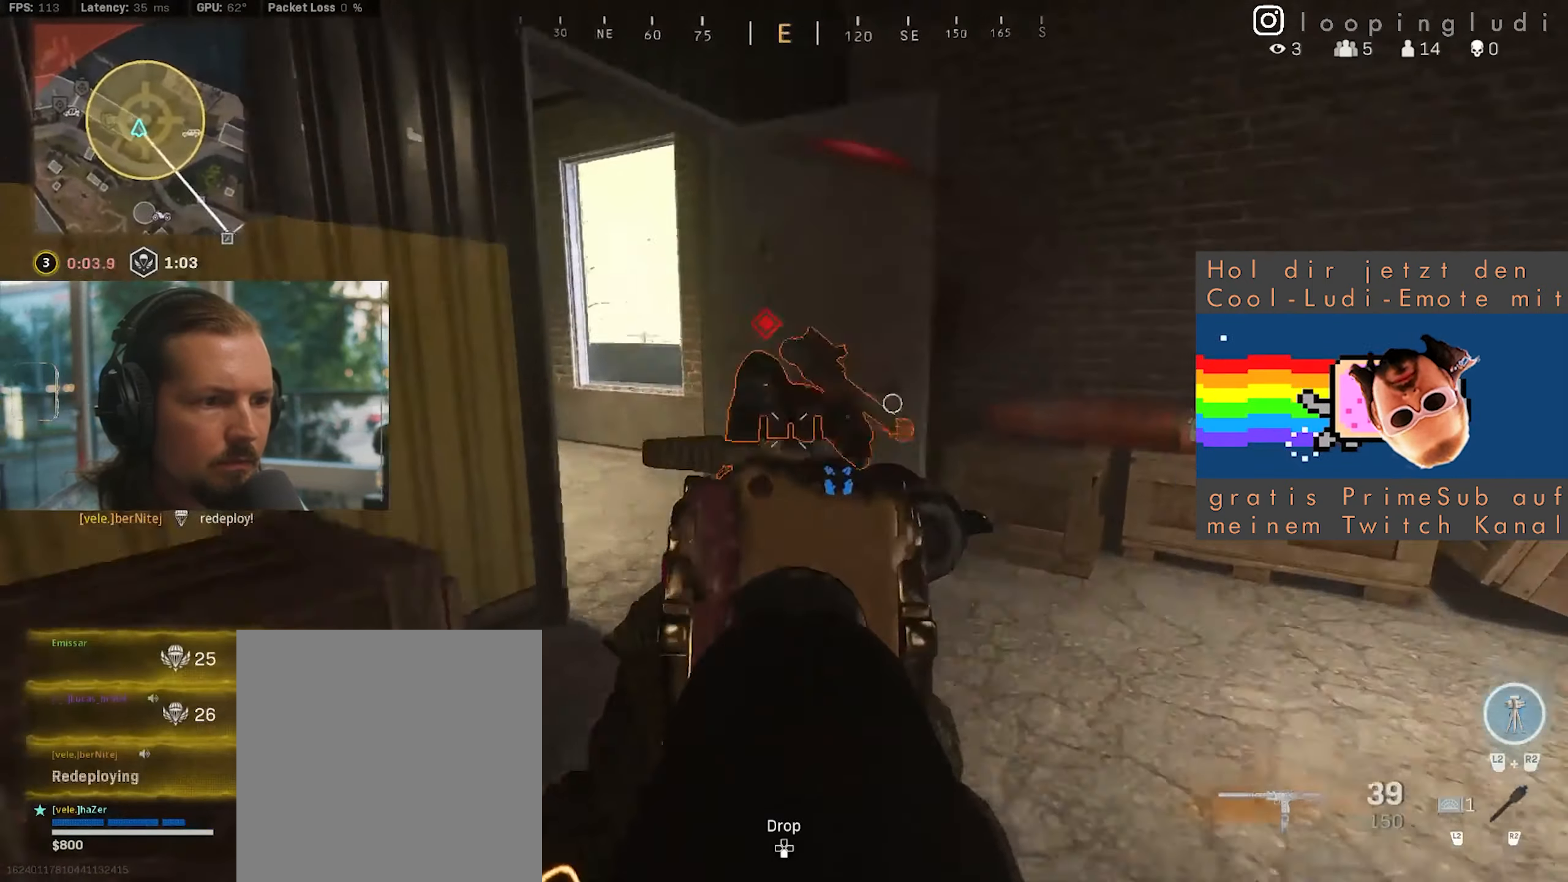
{"dt_ms": 500, "buttons": [], "left_stick": "up-right", "right_stick": "left", "events": [[34, "right_stick", "down-left"], [134, "A", "up"], [167, "right_stick", "down"], [334, "right_stick", "left"]]}
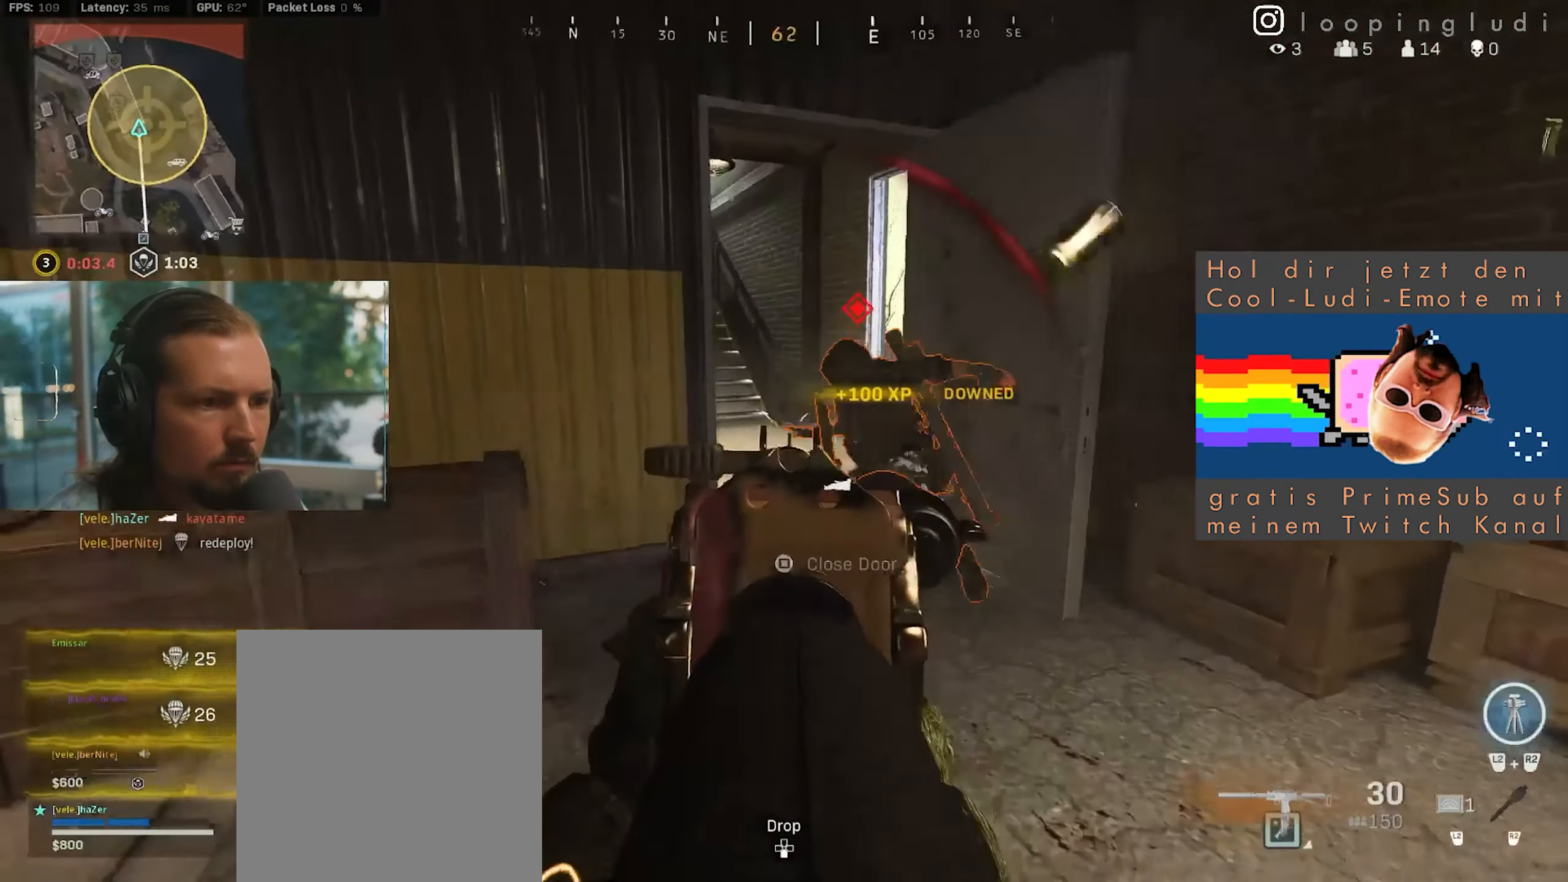
{"dt_ms": 500, "buttons": [], "left_stick": "right", "right_stick": "down", "events": [[67, "right_stick", "down"], [150, "left_stick", "right"], [267, "left_stick", "up-right"], [417, "left_stick", "right"]]}
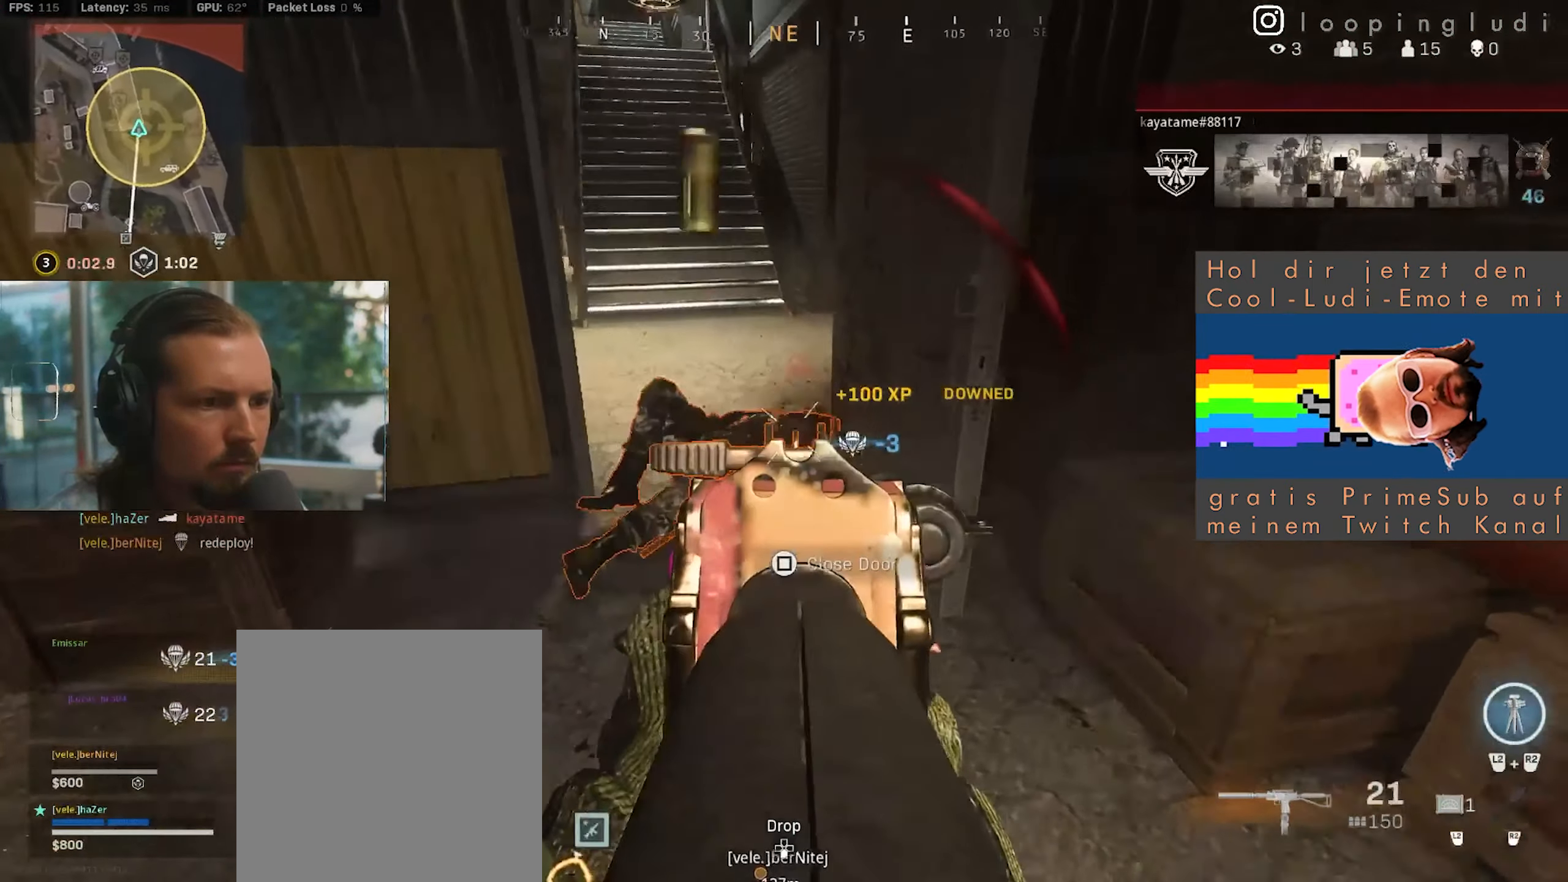
{"dt_ms": 500, "buttons": [], "left_stick": "up-right", "right_stick": "center", "events": [[84, "right_stick", "center"], [100, "left_stick", "left"], [334, "left_stick", "center"], [400, "left_stick", "up-right"]]}
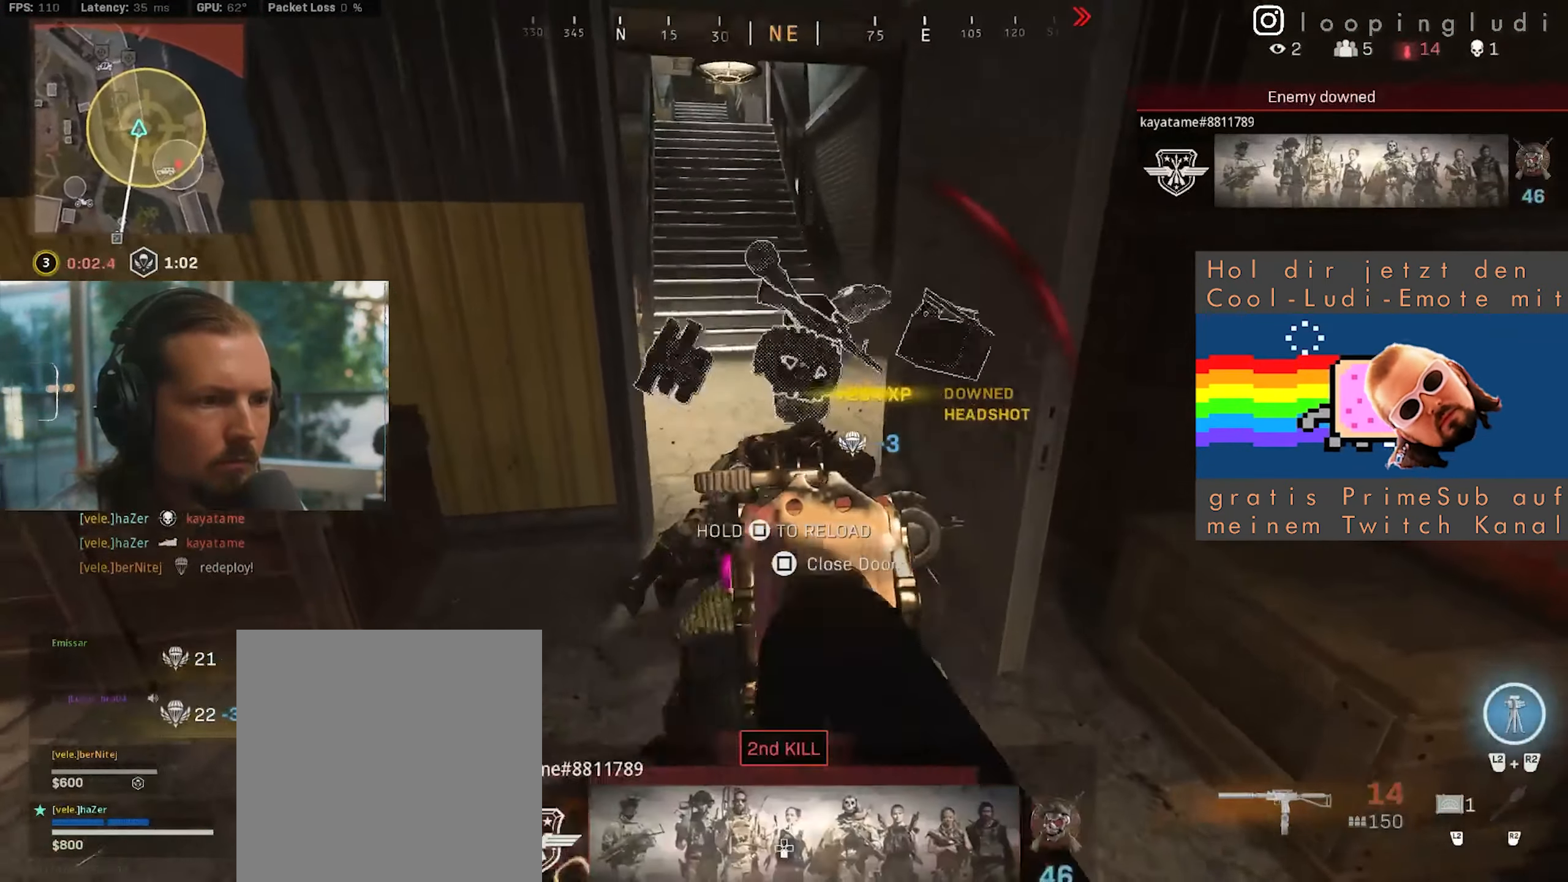
{"dt_ms": 500, "buttons": [], "left_stick": "up", "right_stick": "up"}
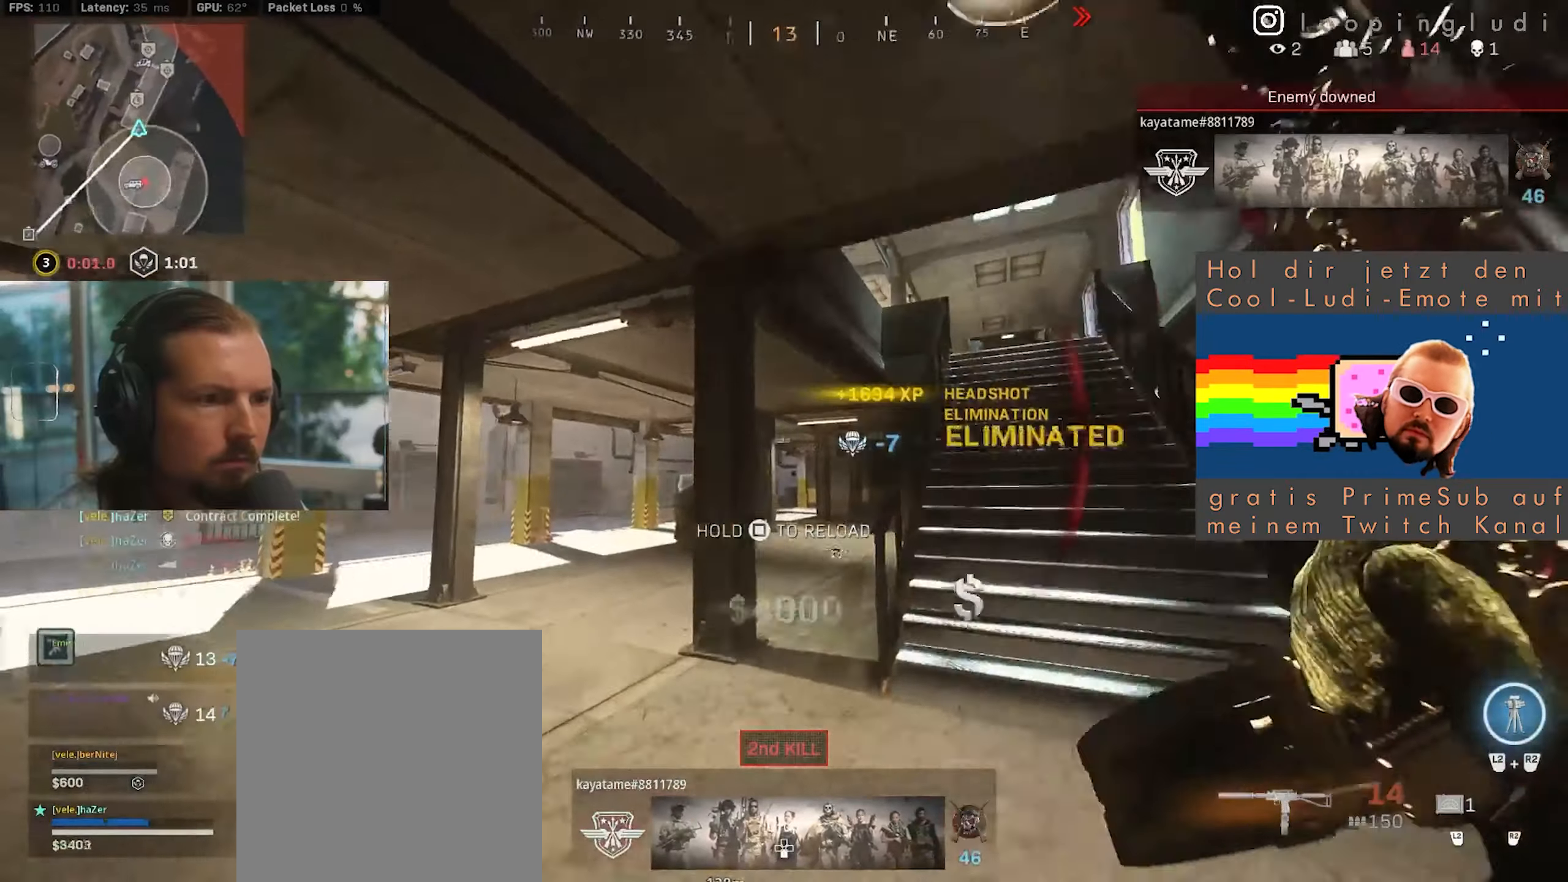
{"dt_ms": 500, "buttons": [], "left_stick": "up", "right_stick": "down", "events": [[300, "right_stick", "down"], [333, "A", "down"], [500, "A", "up"]]}
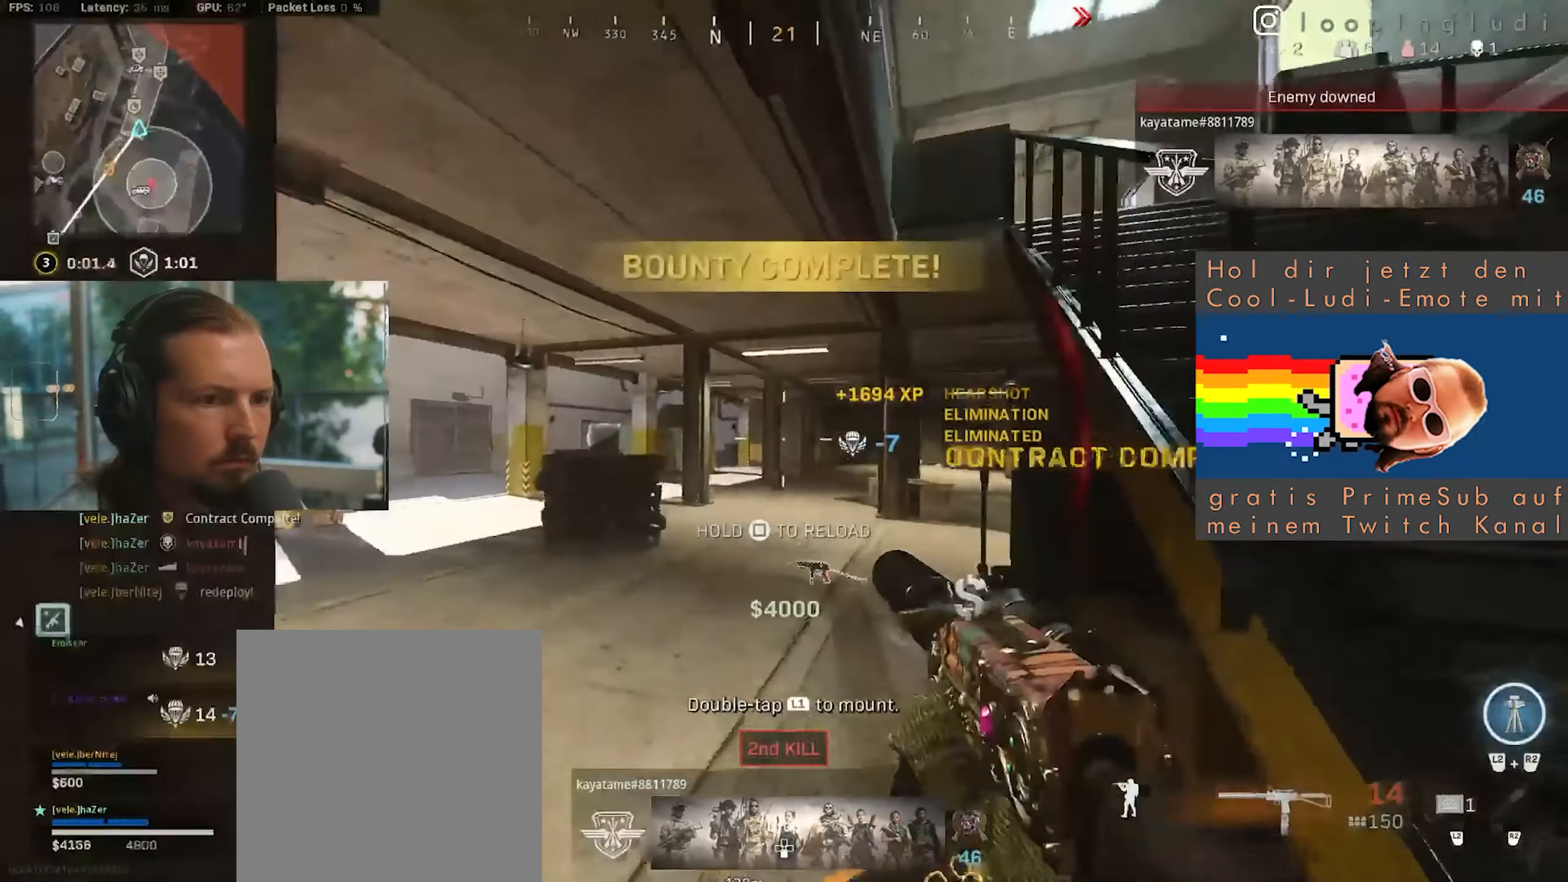
{"dt_ms": 1000, "buttons": [], "left_stick": "up-left", "right_stick": "right"}
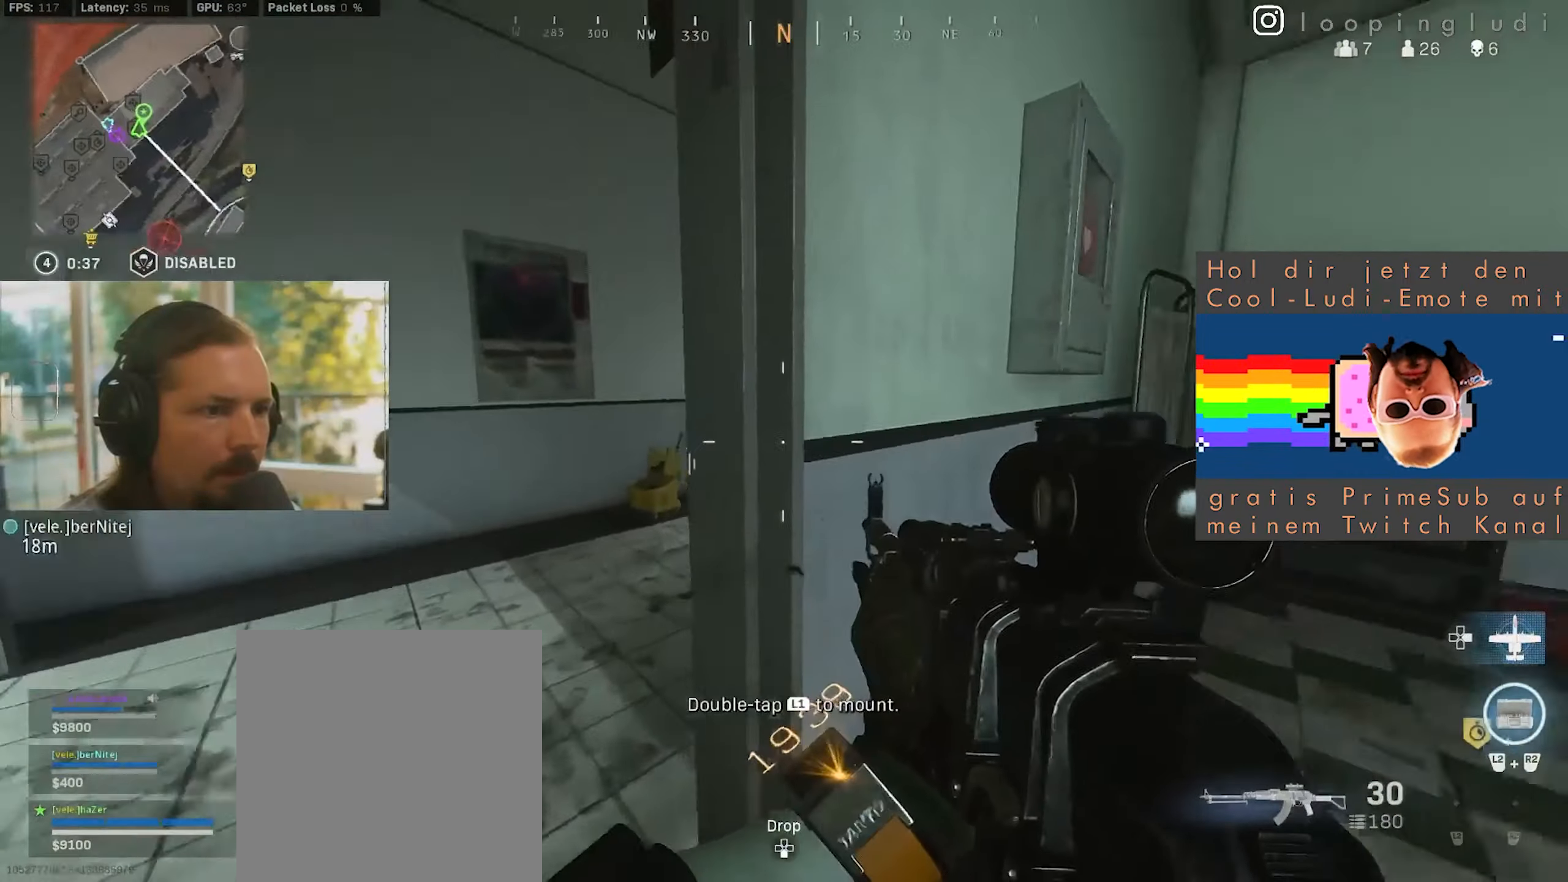
{"dt_ms": 500, "buttons": [], "left_stick": "center", "right_stick": "up-right", "events": [[133, "right_stick", "center"], [333, "left_stick", "center"], [466, "right_stick", "up-right"]]}
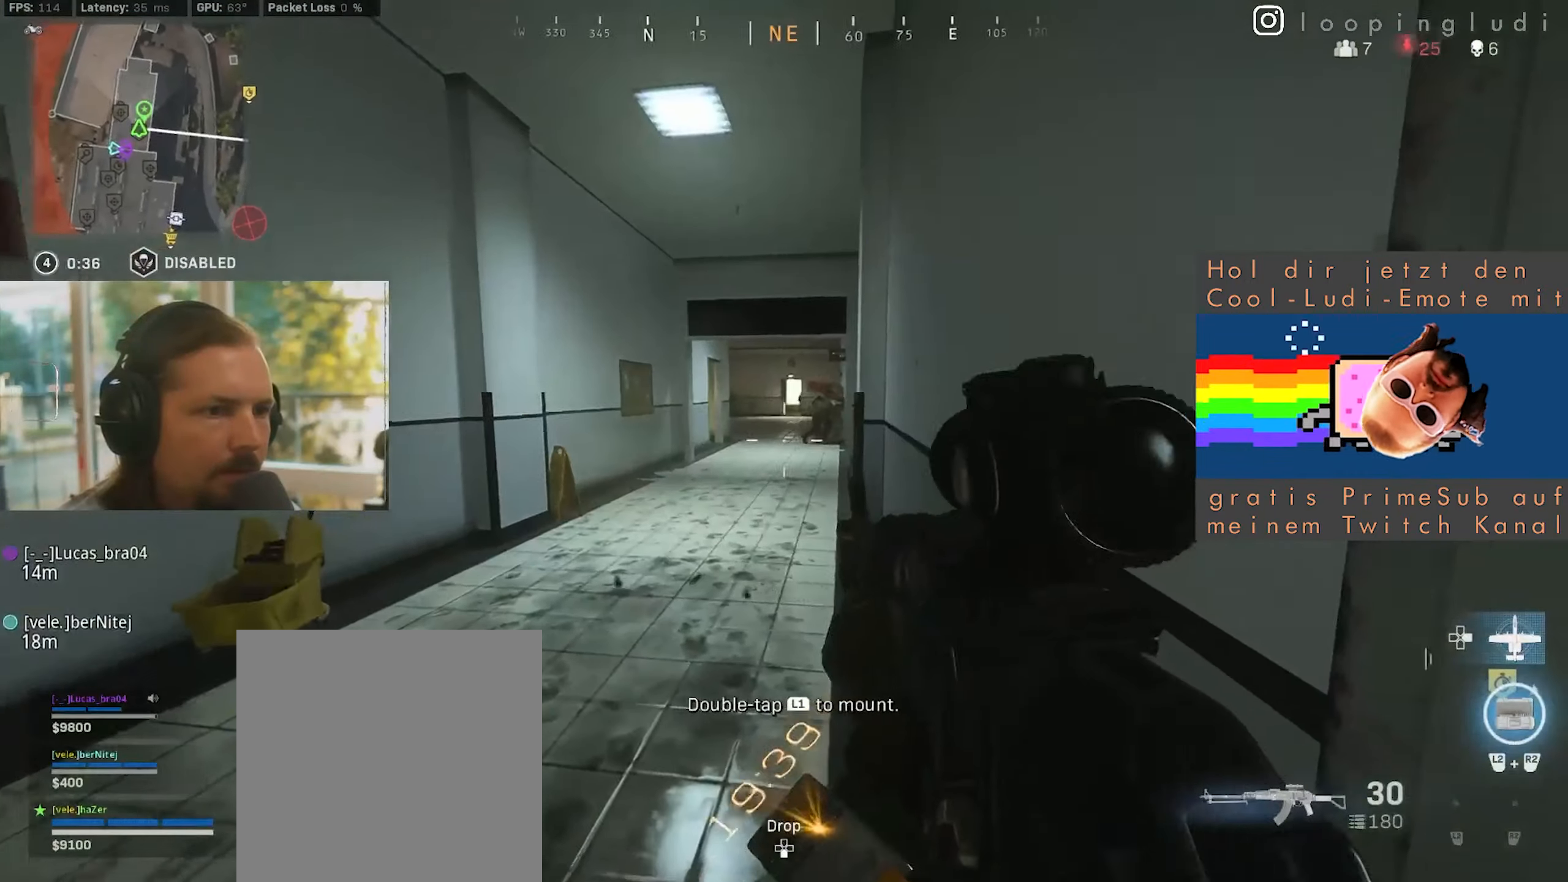
{"dt_ms": 500, "buttons": [], "left_stick": "down-right", "right_stick": "right", "events": [[333, "left_stick", "right"], [383, "left_stick", "down-right"], [383, "right_stick", "right"]]}
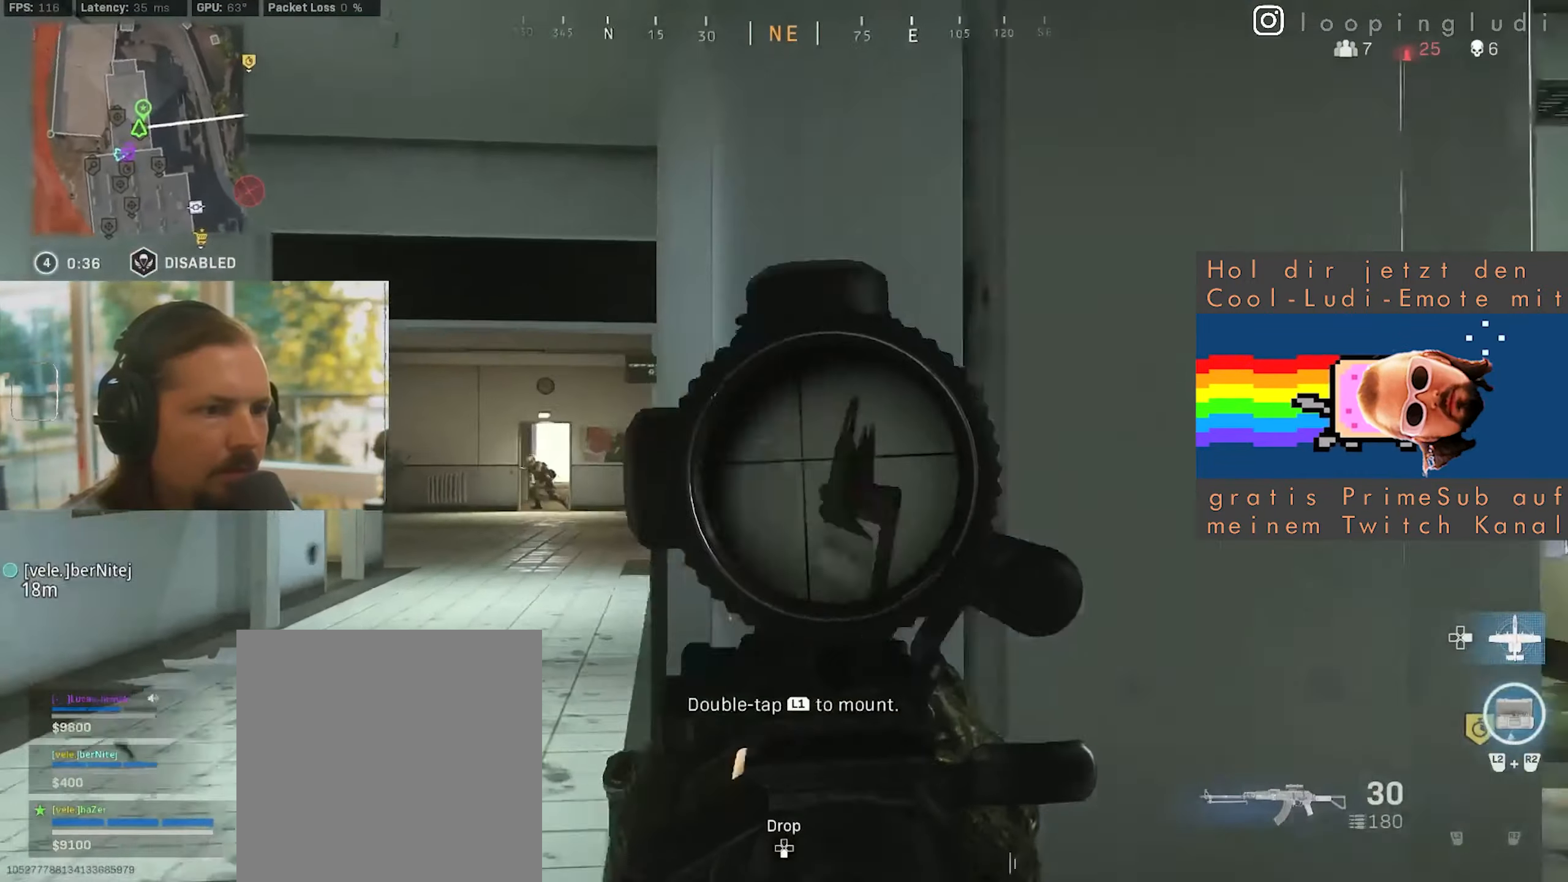
{"dt_ms": 500, "buttons": [], "left_stick": "right", "right_stick": "right"}
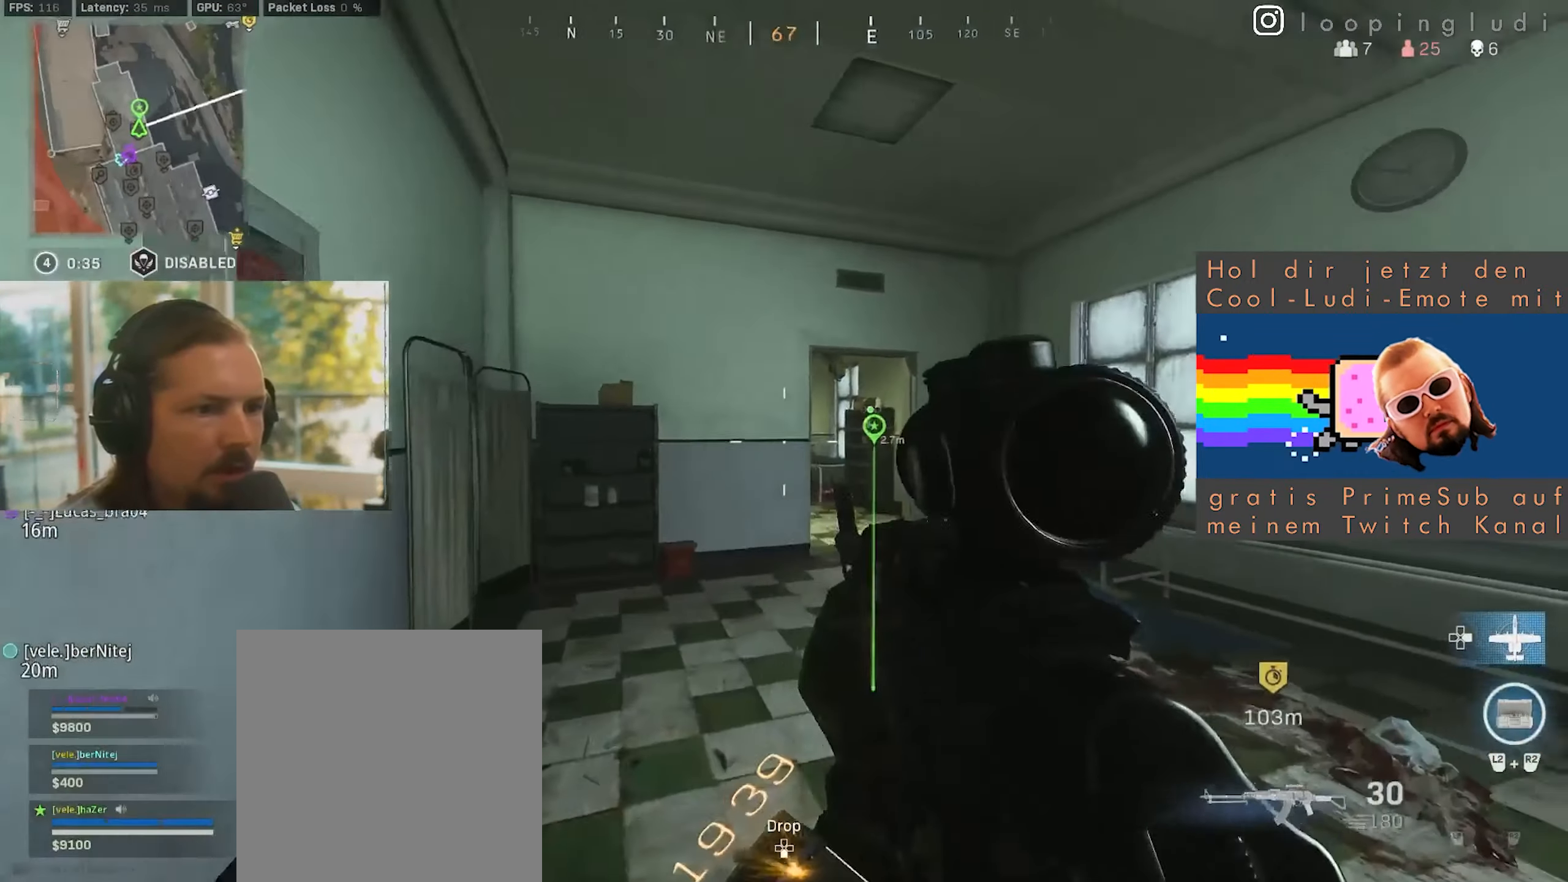
{"dt_ms": 500, "buttons": [], "left_stick": "right", "right_stick": "left", "events": [[100, "right_stick", "center"], [300, "right_stick", "left"]]}
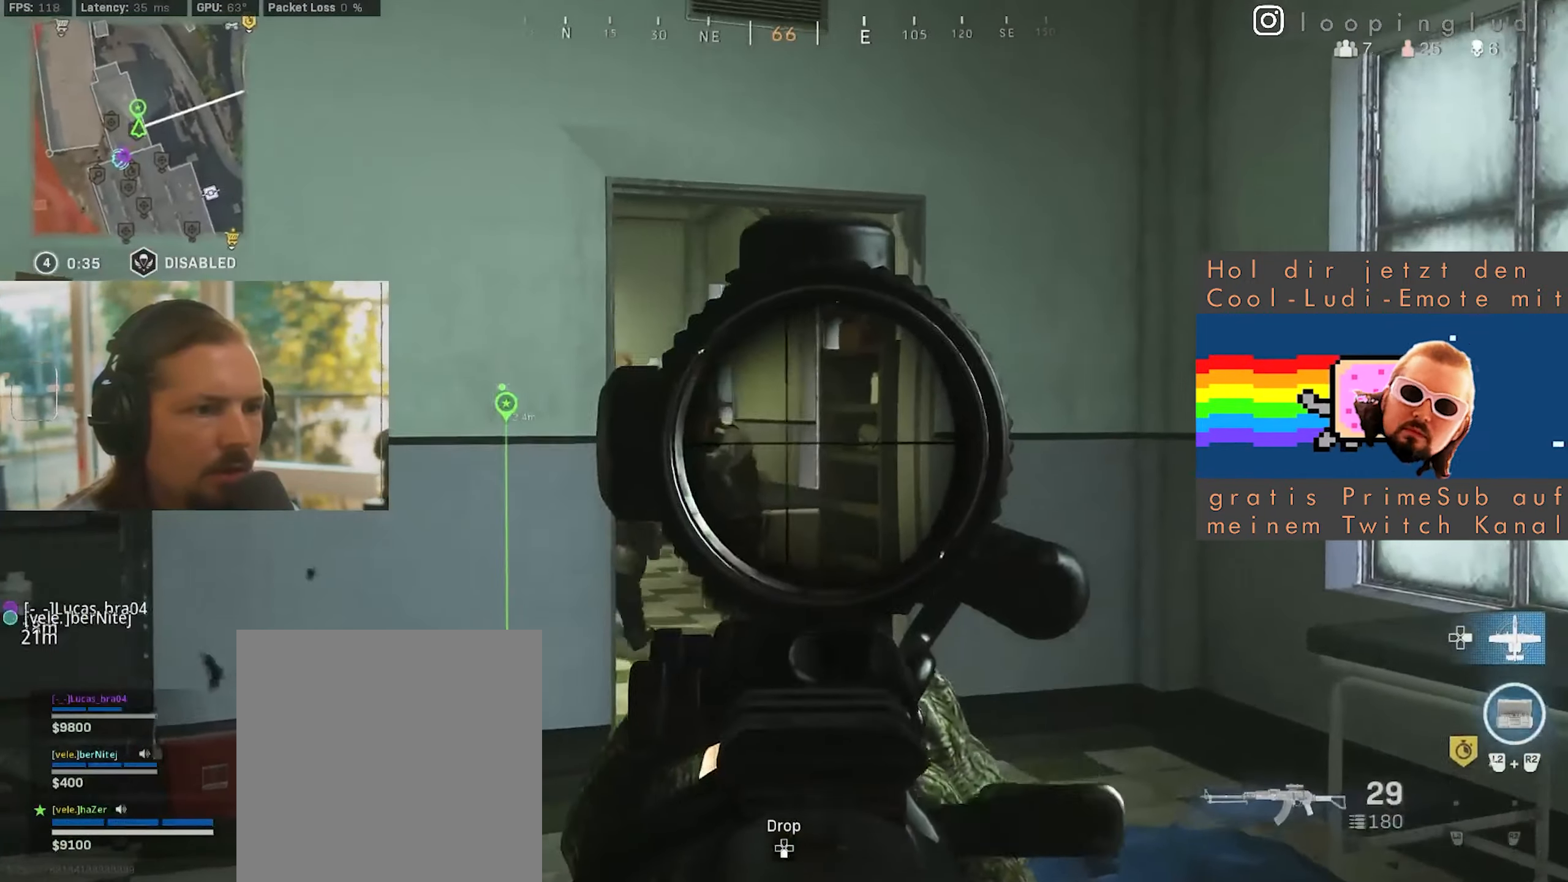
{"dt_ms": 500, "buttons": [], "left_stick": "left", "right_stick": "down-right", "events": [[166, "left_stick", "up"], [216, "left_stick", "left"], [250, "right_stick", "center"], [400, "right_stick", "down-right"]]}
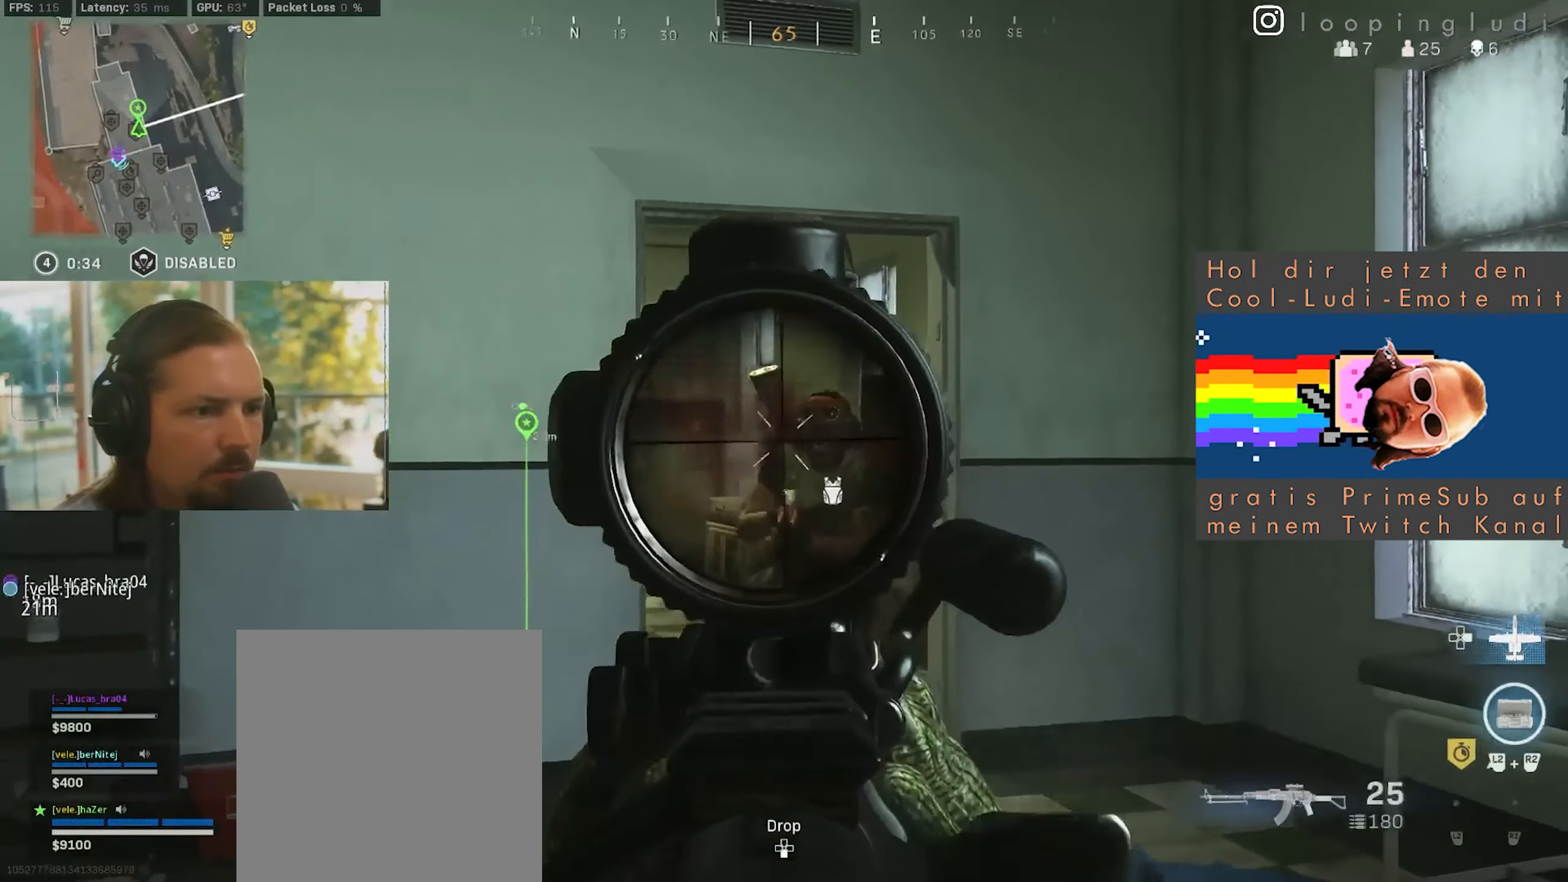
{"dt_ms": 500, "buttons": [], "left_stick": "up-left", "right_stick": "down", "events": [[416, "left_stick", "up-left"], [416, "right_stick", "down"]]}
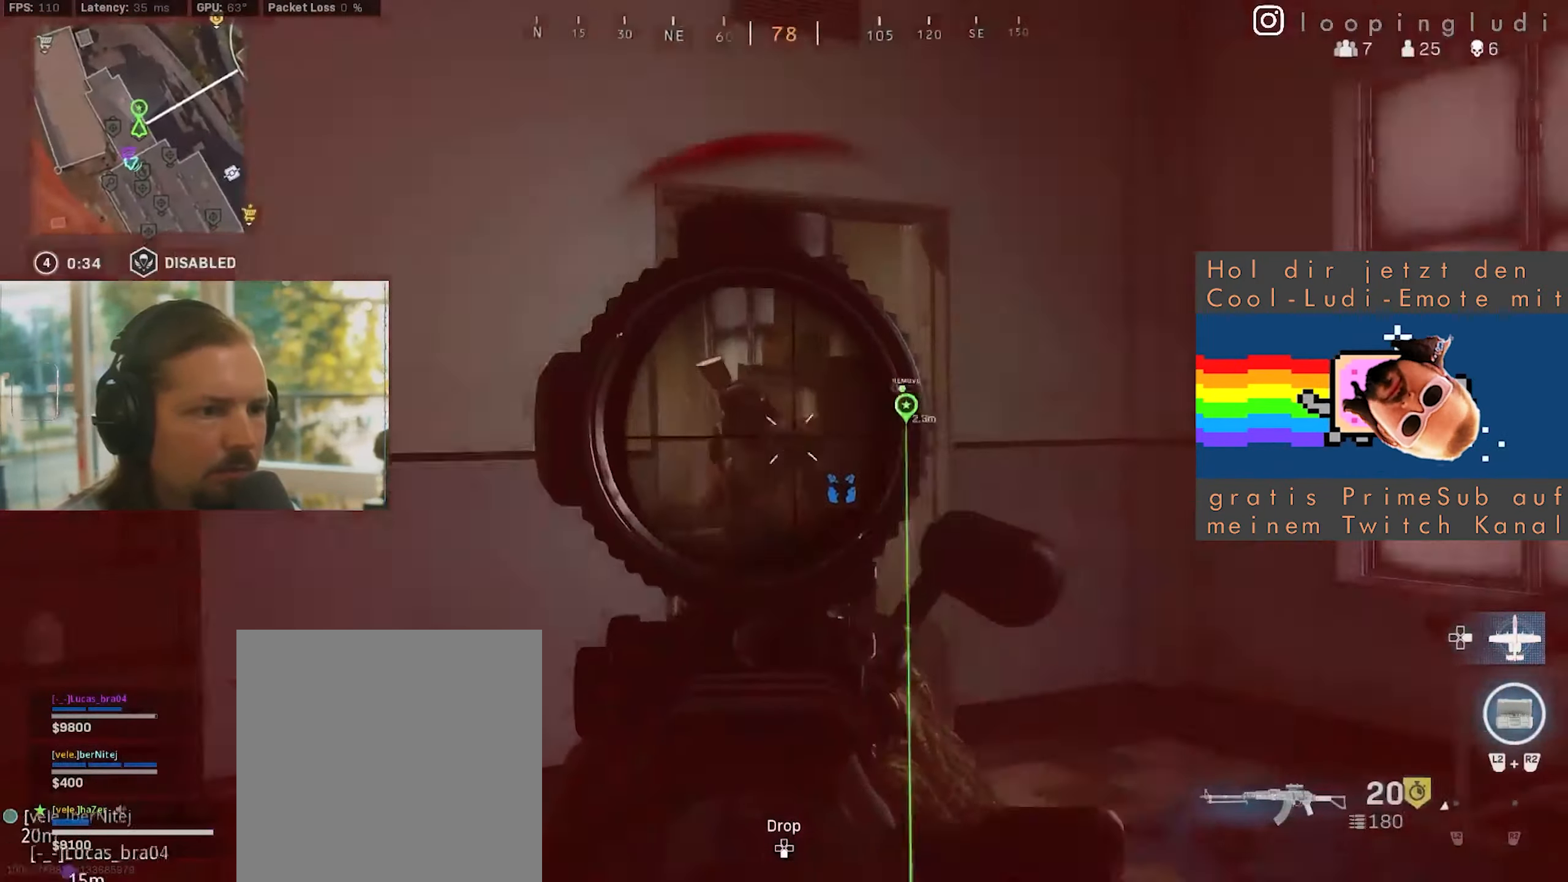
{"dt_ms": 500, "buttons": [], "left_stick": "left", "right_stick": "down", "events": [[83, "left_stick", "center"], [150, "left_stick", "right"], [300, "right_stick", "left"], [483, "left_stick", "left"], [500, "right_stick", "down"]]}
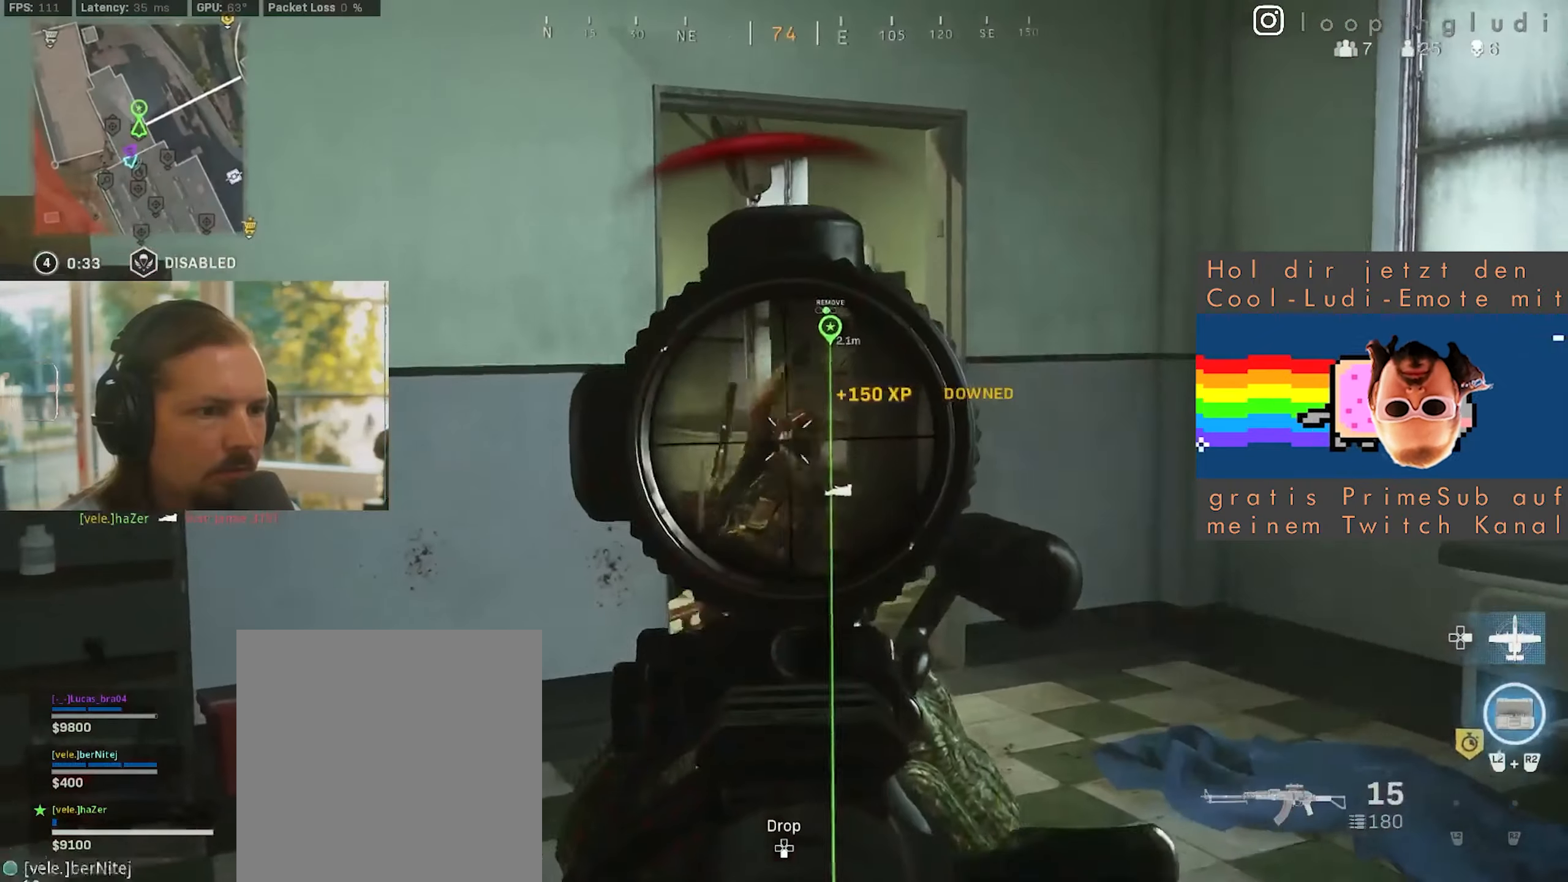
{"dt_ms": 500, "buttons": [], "left_stick": "down", "right_stick": "down-right", "events": [[300, "left_stick", "down"], [317, "right_stick", "down-right"]]}
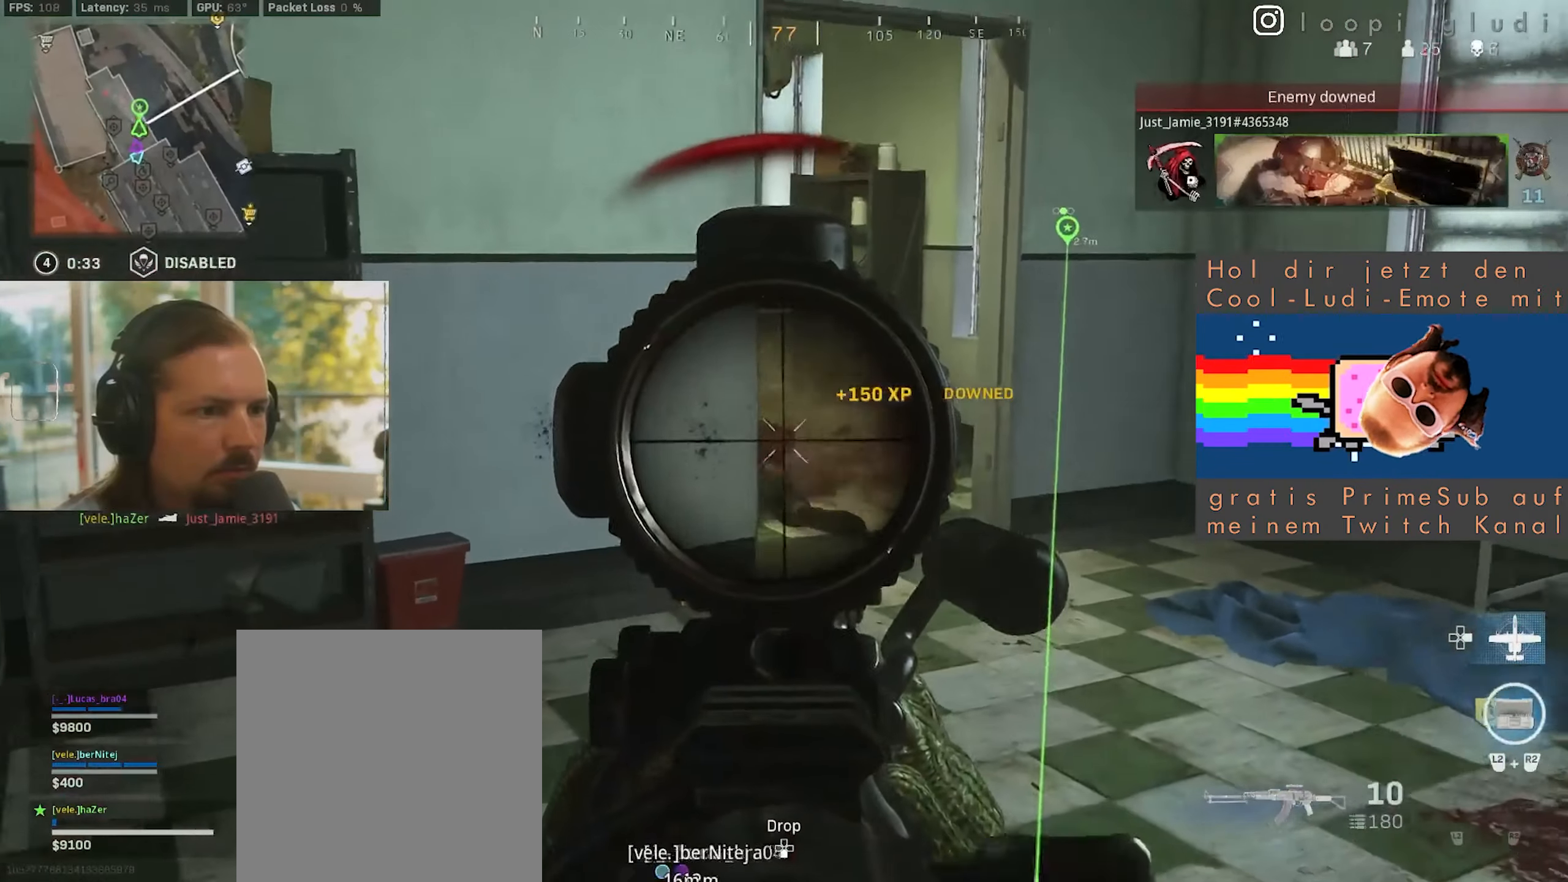
{"dt_ms": 500, "buttons": [], "left_stick": "right", "right_stick": "up-right", "events": [[17, "left_stick", "center"], [50, "right_stick", "left"], [67, "left_stick", "up-right"], [183, "right_stick", "center"], [333, "right_stick", "left"], [433, "right_stick", "up"], [483, "right_stick", "up-right"], [500, "left_stick", "right"]]}
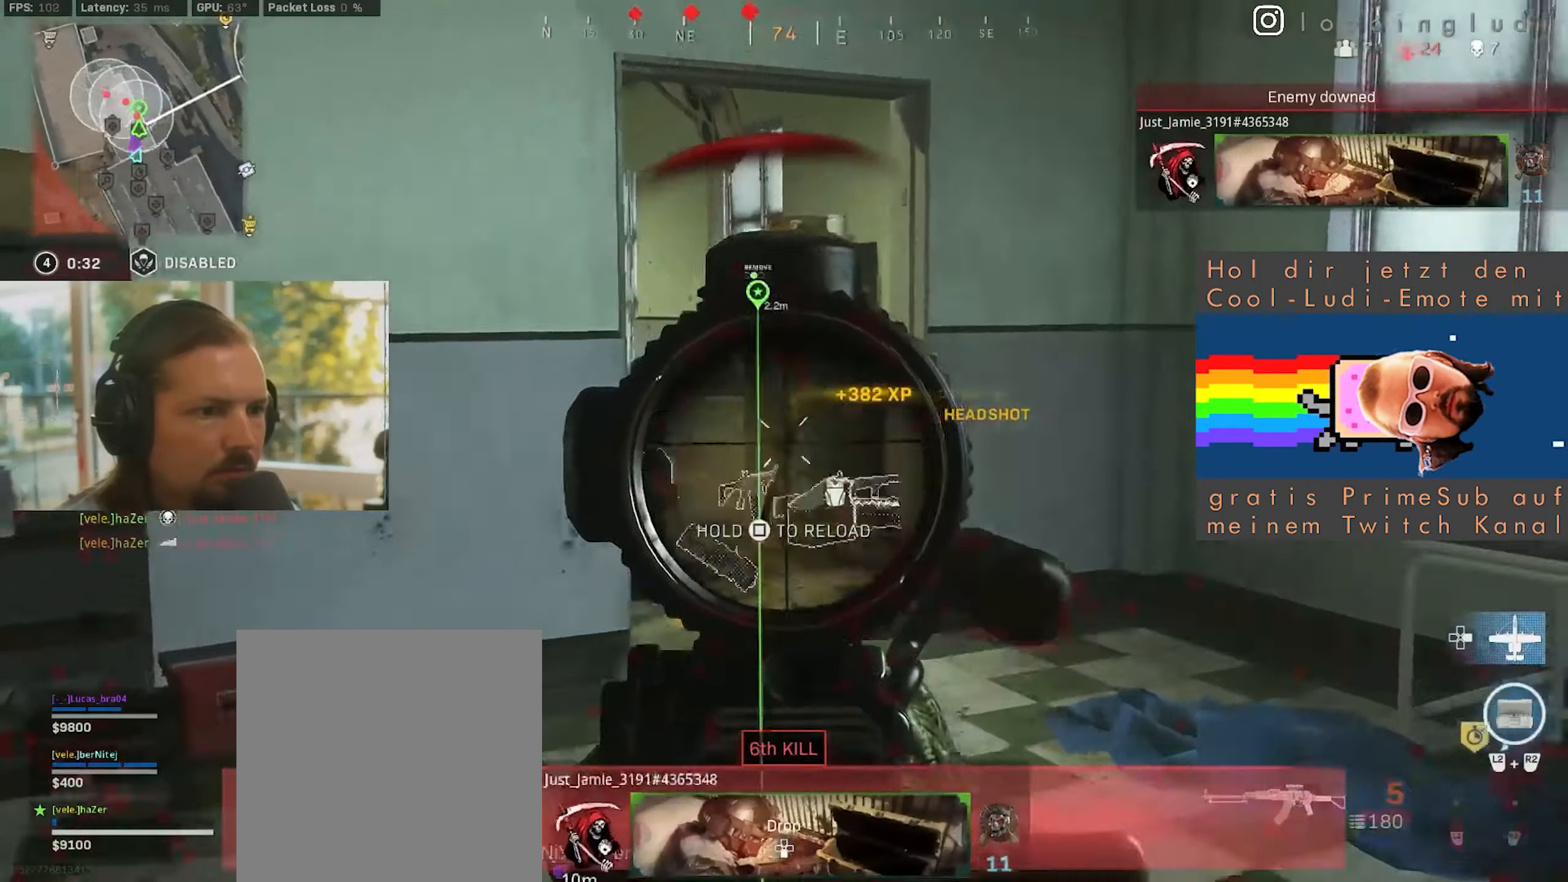
{"dt_ms": 500, "buttons": [], "left_stick": "left", "right_stick": "down", "events": [[150, "left_stick", "left"], [217, "right_stick", "up-left"], [350, "right_stick", "down"]]}
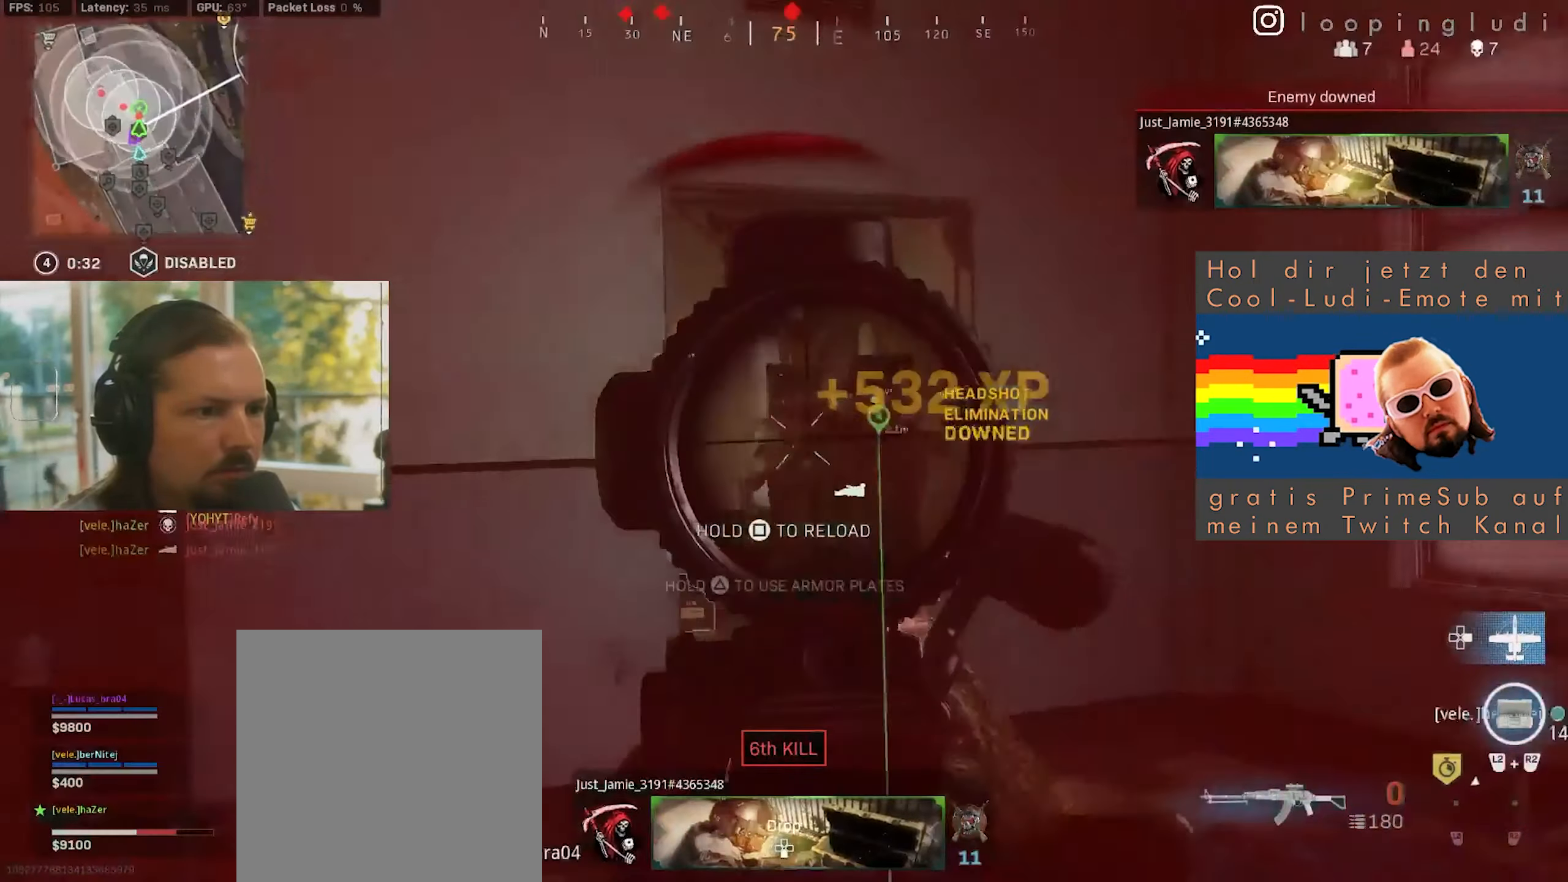
{"dt_ms": 500, "buttons": [], "left_stick": "up-left", "right_stick": "down", "events": [[83, "left_stick", "center"], [83, "right_stick", "center"], [150, "left_stick", "right"], [167, "right_stick", "down"], [300, "left_stick", "up-right"], [500, "left_stick", "up-left"]]}
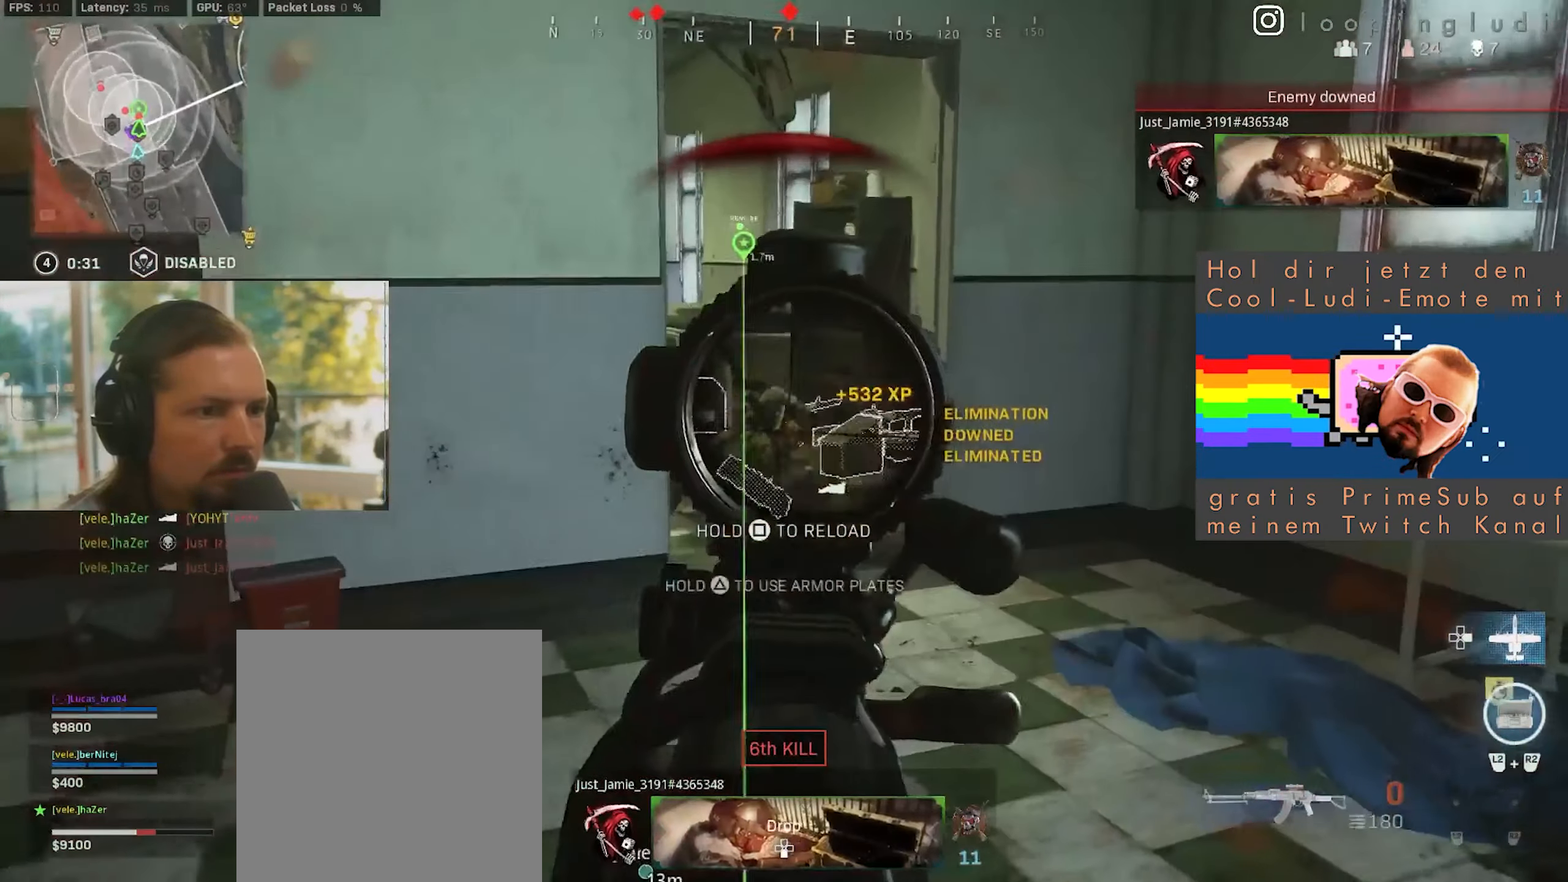
{"dt_ms": 500, "buttons": [], "left_stick": "up-right", "right_stick": "down"}